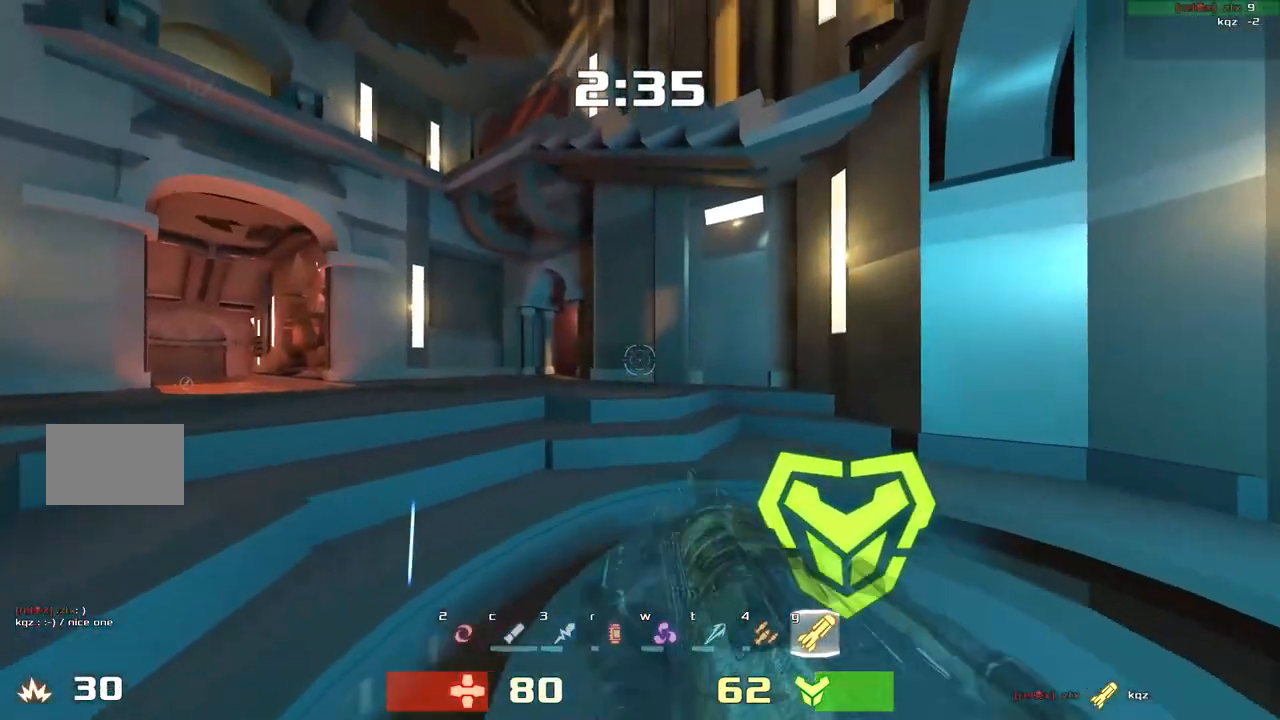
Gameplay with keyboard; each line is a JSON object with the keys held at the frame after it. "events" lists presses ("down") and releases ("up") of "down", "left", "right" and "up" between this image and that frame as [ms after this image, input, new state], when the widget could be followed in between. No other keys are recorded. Mouse input is not recorded. Not read: other_keys.
{"keys": ["right", "up"], "events": []}
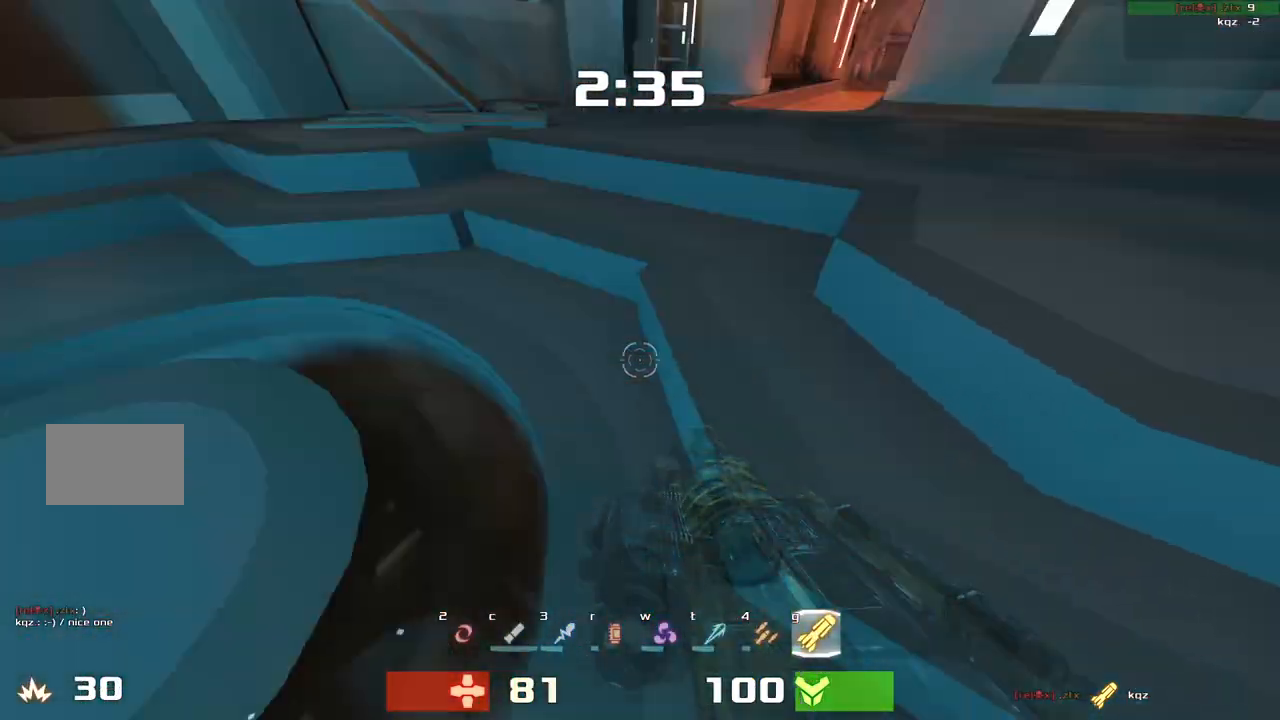
{"keys": ["left", "up"]}
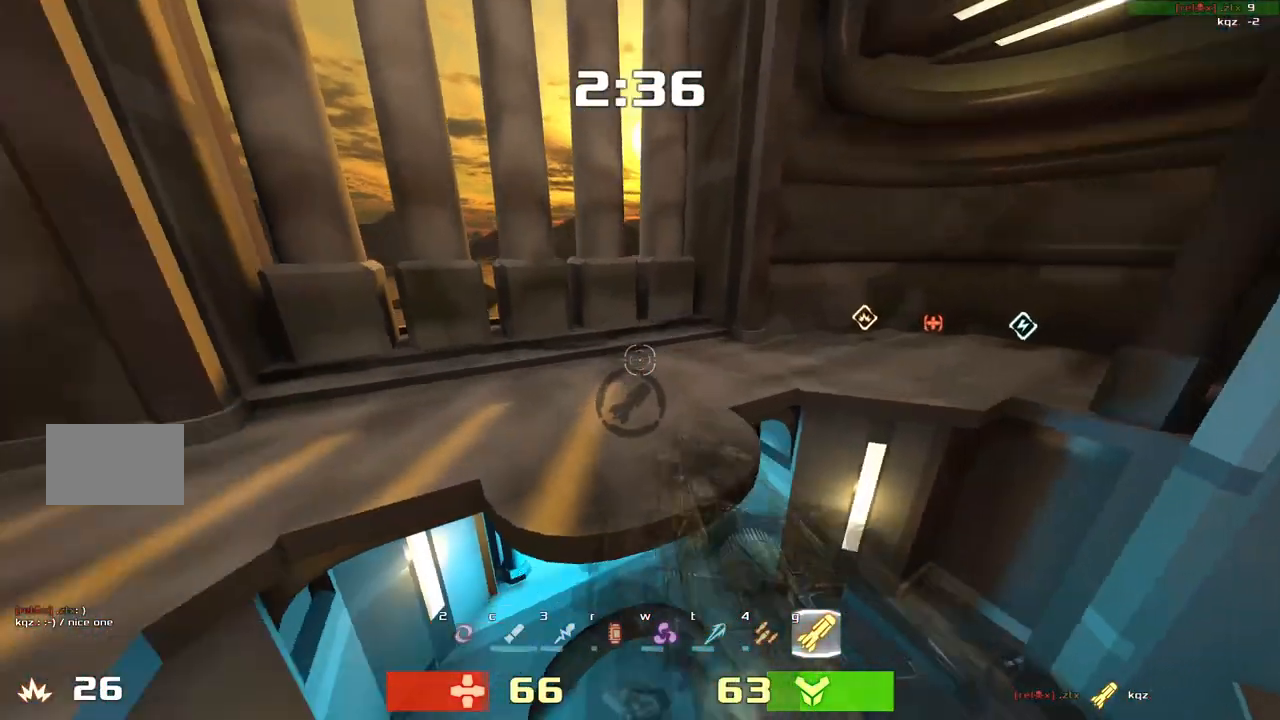
{"keys": ["down"], "events": [[33, "up", "up"], [300, "down", "down"], [433, "left", "up"]]}
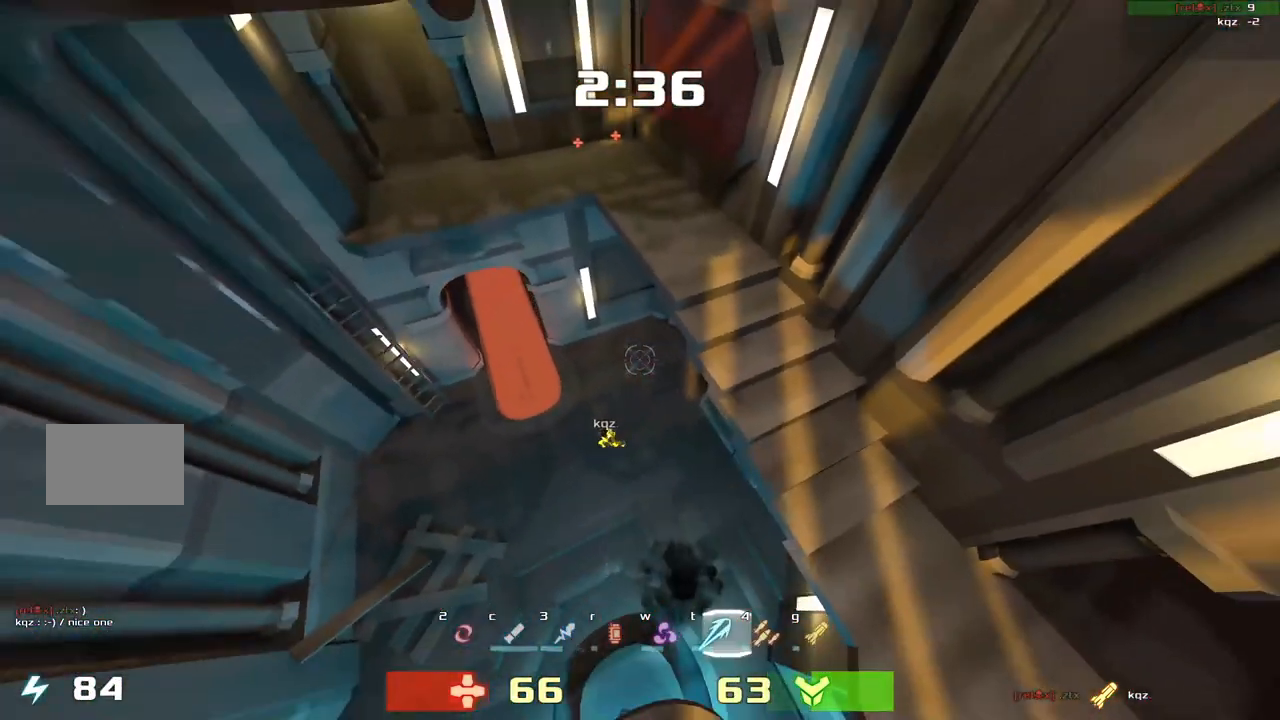
{"keys": ["up"], "events": [[267, "down", "up"], [500, "up", "down"]]}
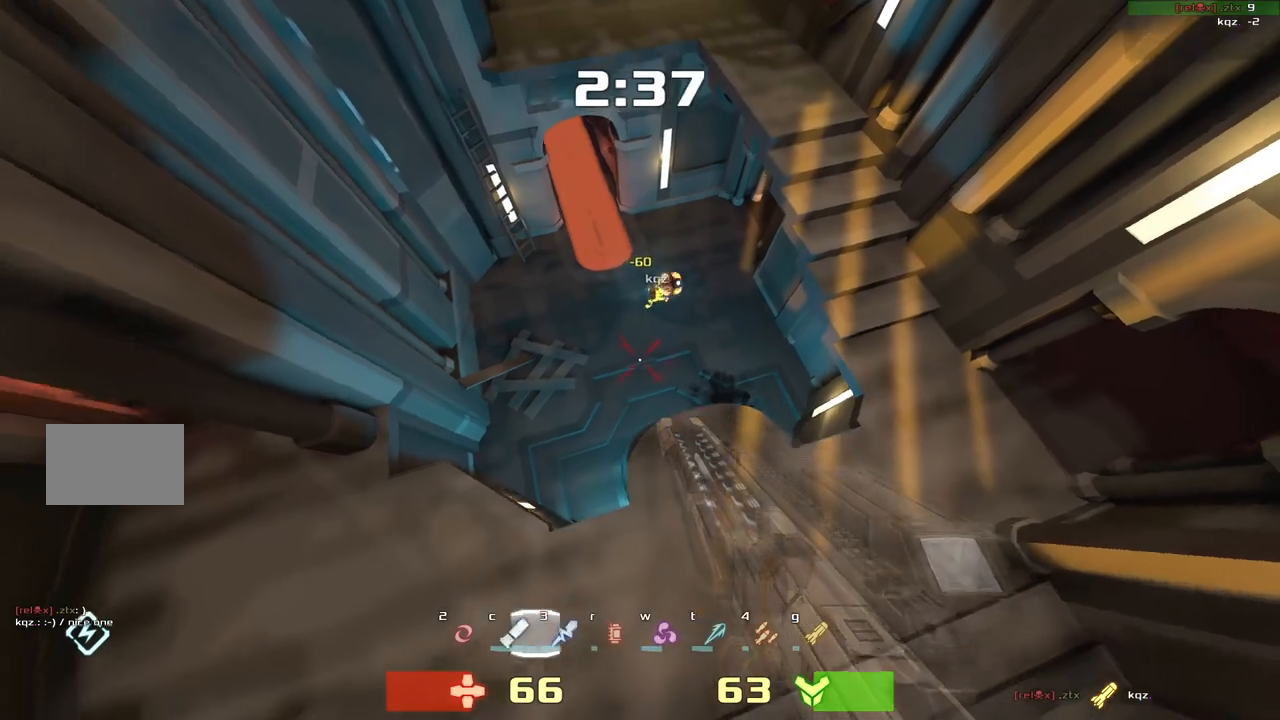
{"keys": ["left", "up"], "events": [[333, "left", "down"]]}
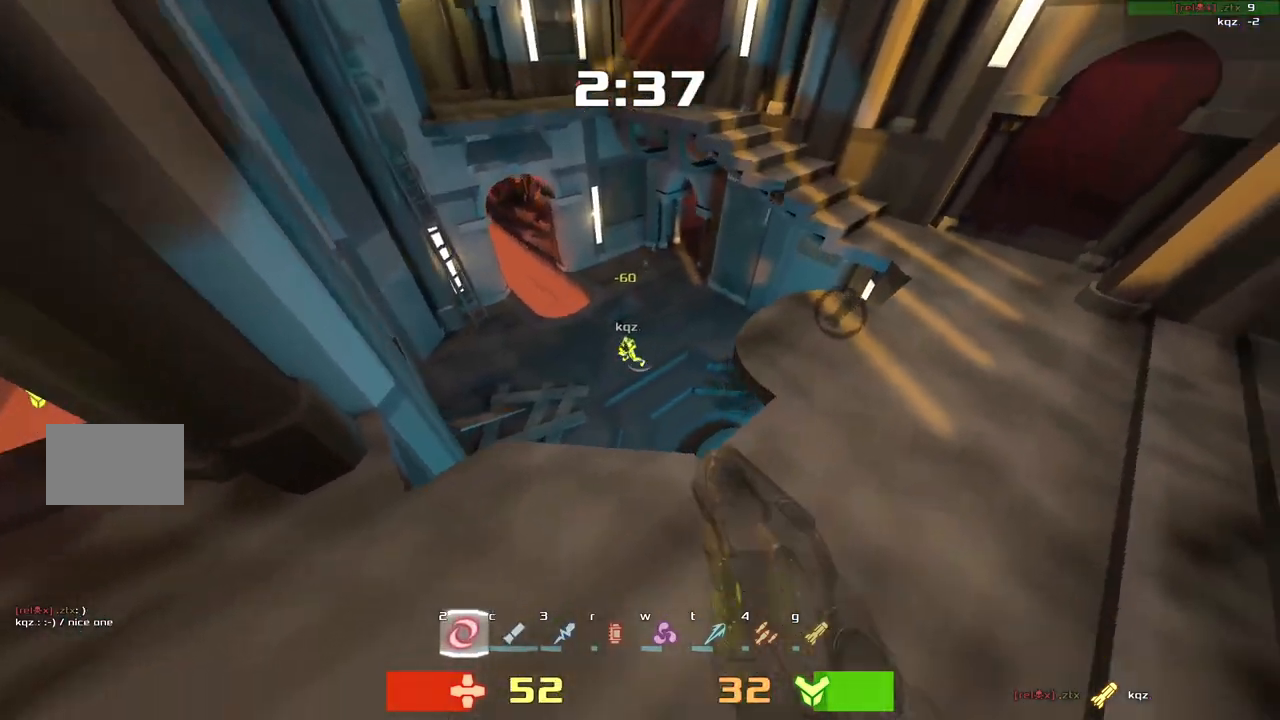
{"keys": ["left", "up"]}
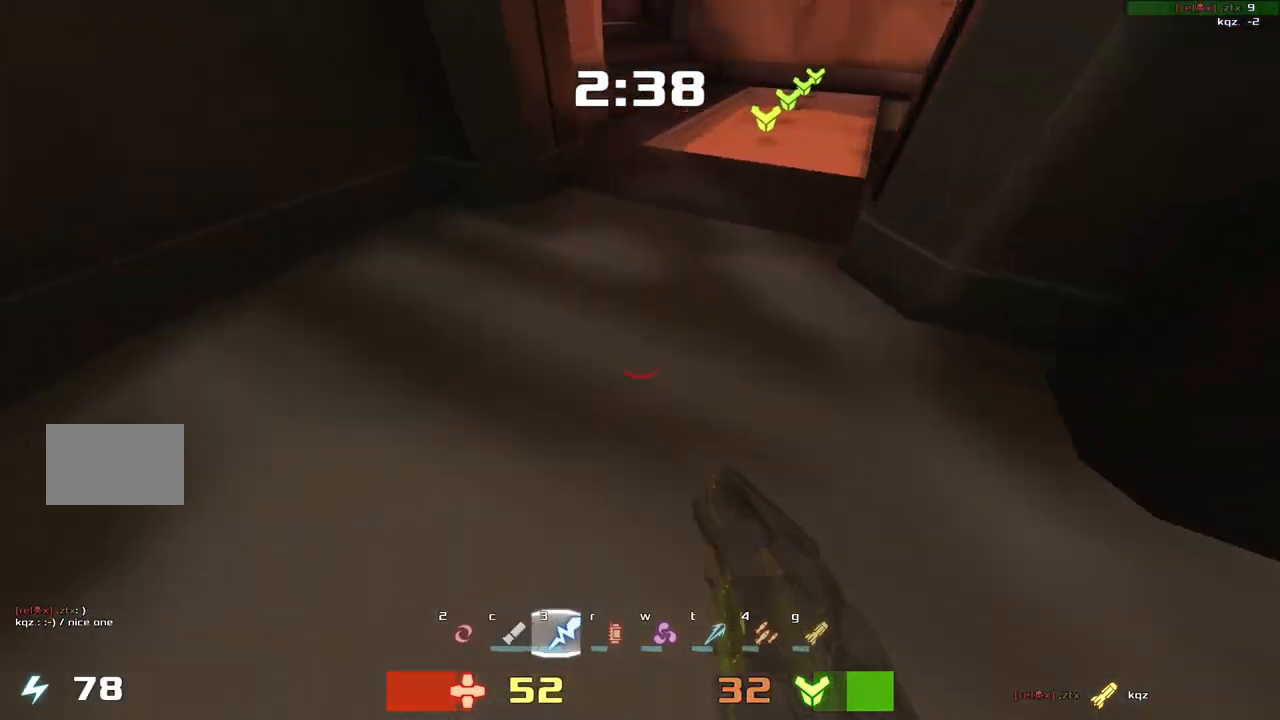
{"keys": ["left"], "events": [[67, "left", "up"], [117, "right", "down"], [300, "right", "up"], [367, "left", "down"], [467, "up", "up"]]}
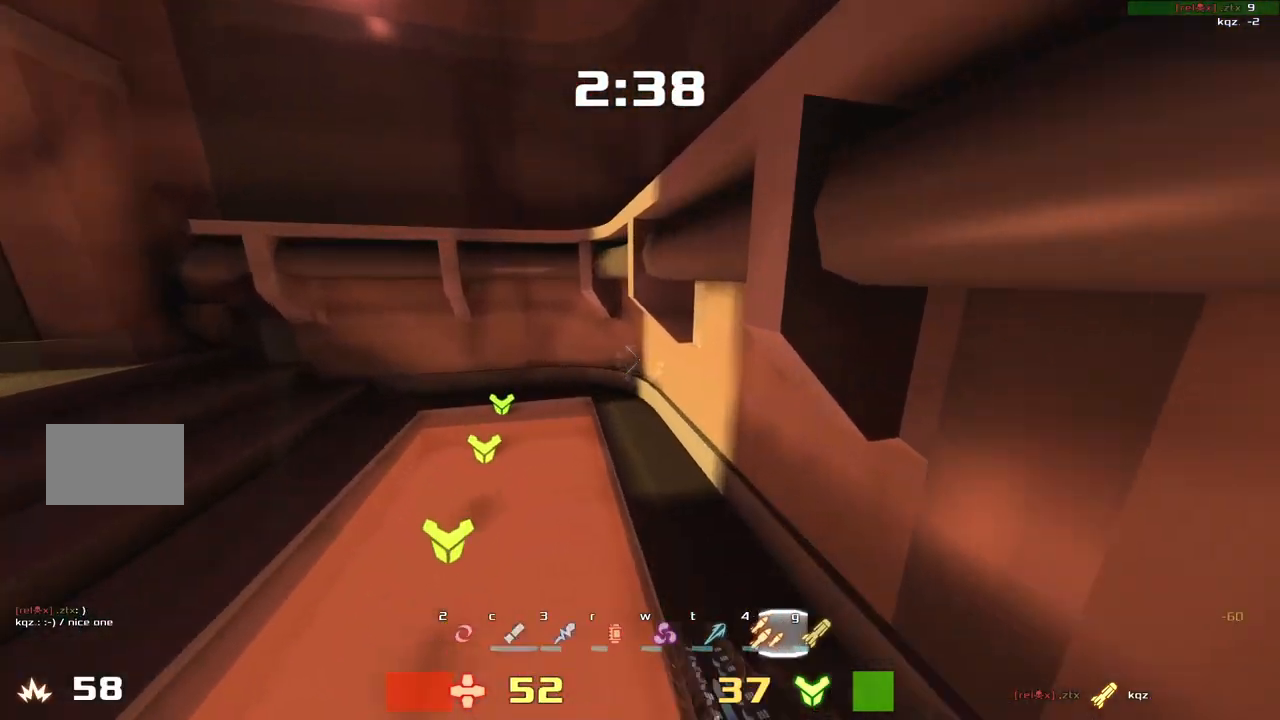
{"keys": ["left"], "events": []}
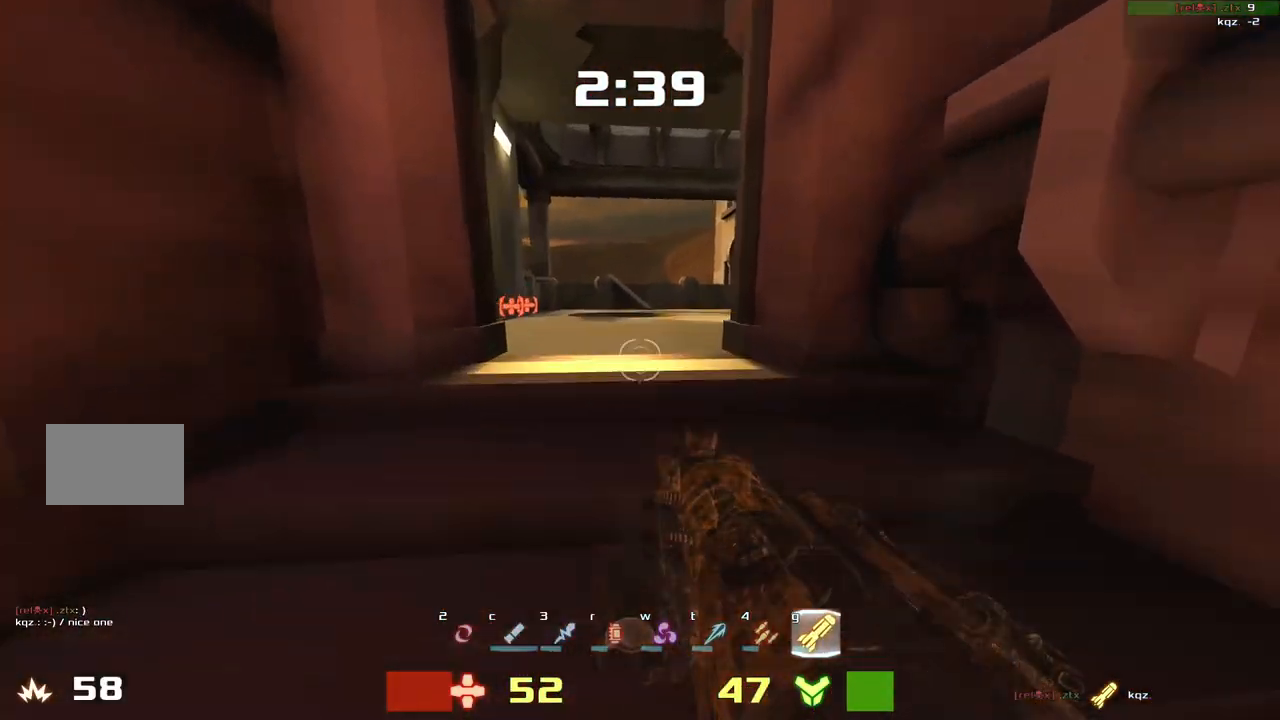
{"keys": ["left"], "events": [[200, "left", "up"], [200, "right", "down"], [400, "right", "up"], [433, "left", "down"]]}
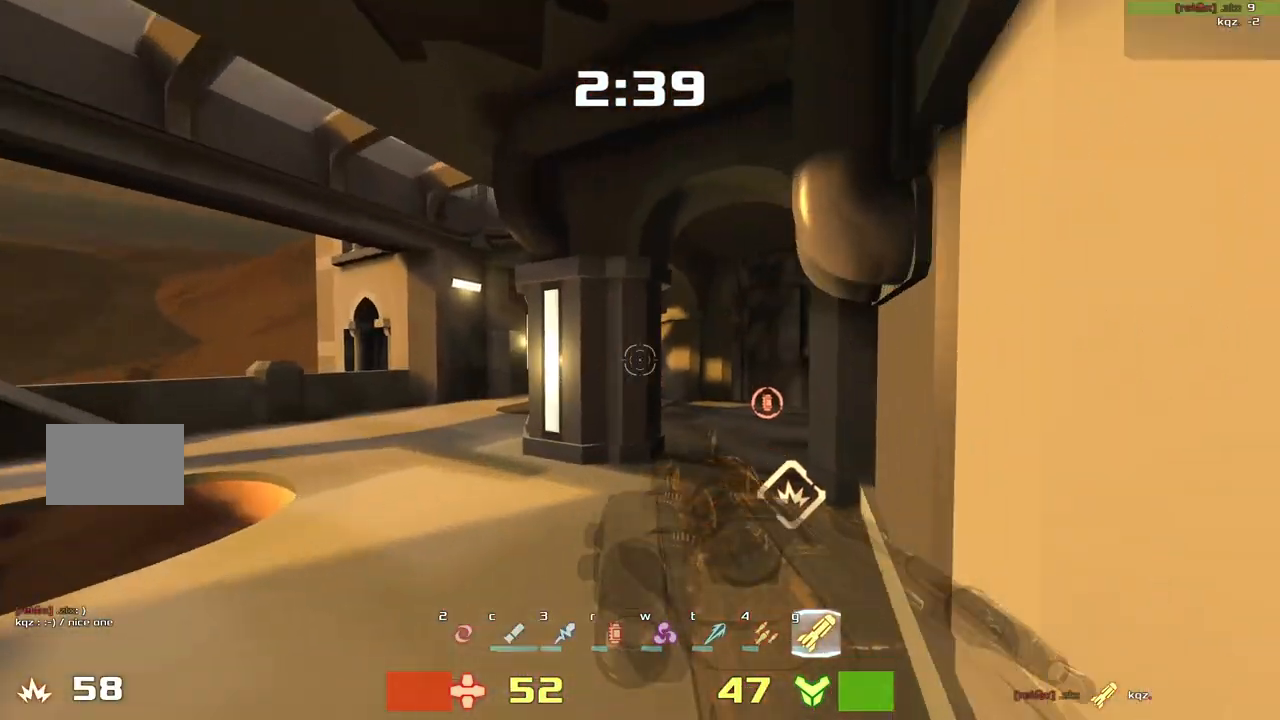
{"keys": ["right"], "events": [[433, "left", "up"], [467, "right", "down"]]}